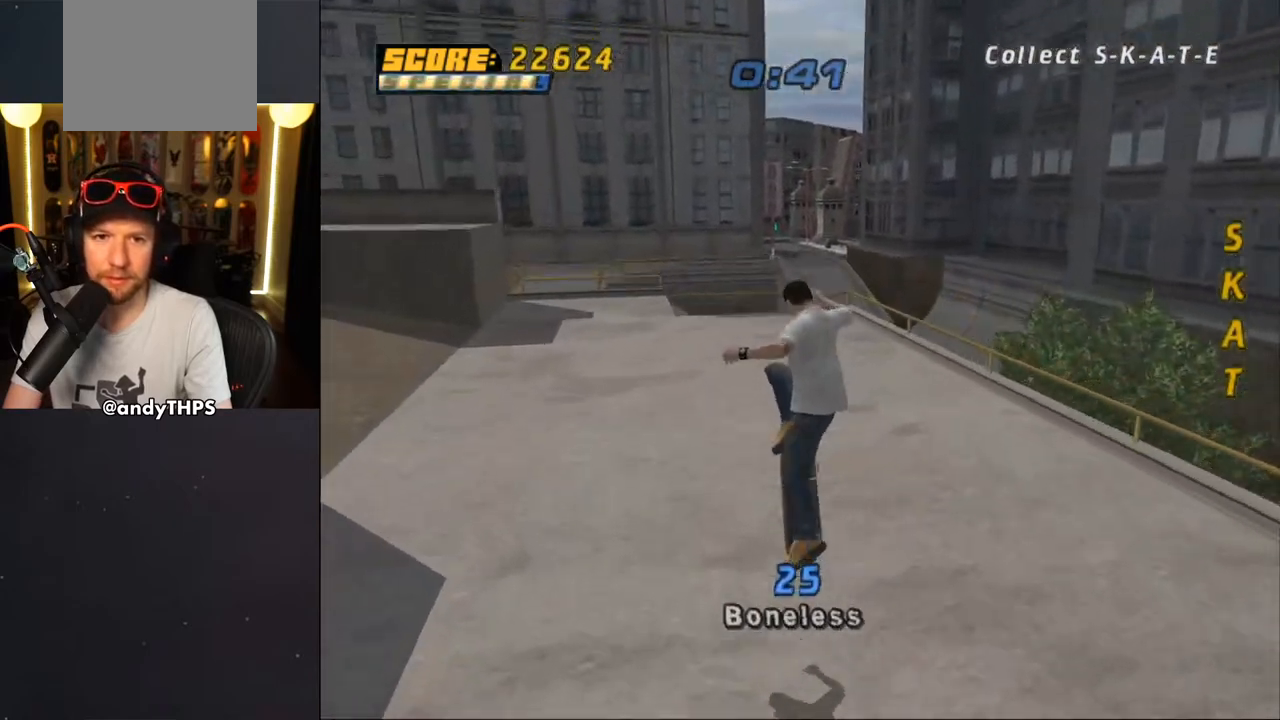
Gameplay with a controller (PlayStation layout); each line is a JSON object with the inputs held at the frame after it. "events" lists button and stick changes between this image and that frame as [ms after this image, input, new state], when the widget could be followed in between. Not read: L1 START.
{"buttons": ["CROSS", "DPAD_DOWN", "DPAD_LEFT"], "left_stick": "center", "right_stick": "center", "events": [[283, "right_stick", "center"], [317, "DPAD_LEFT", "down"], [400, "CROSS", "down"], [400, "DPAD_DOWN", "down"]]}
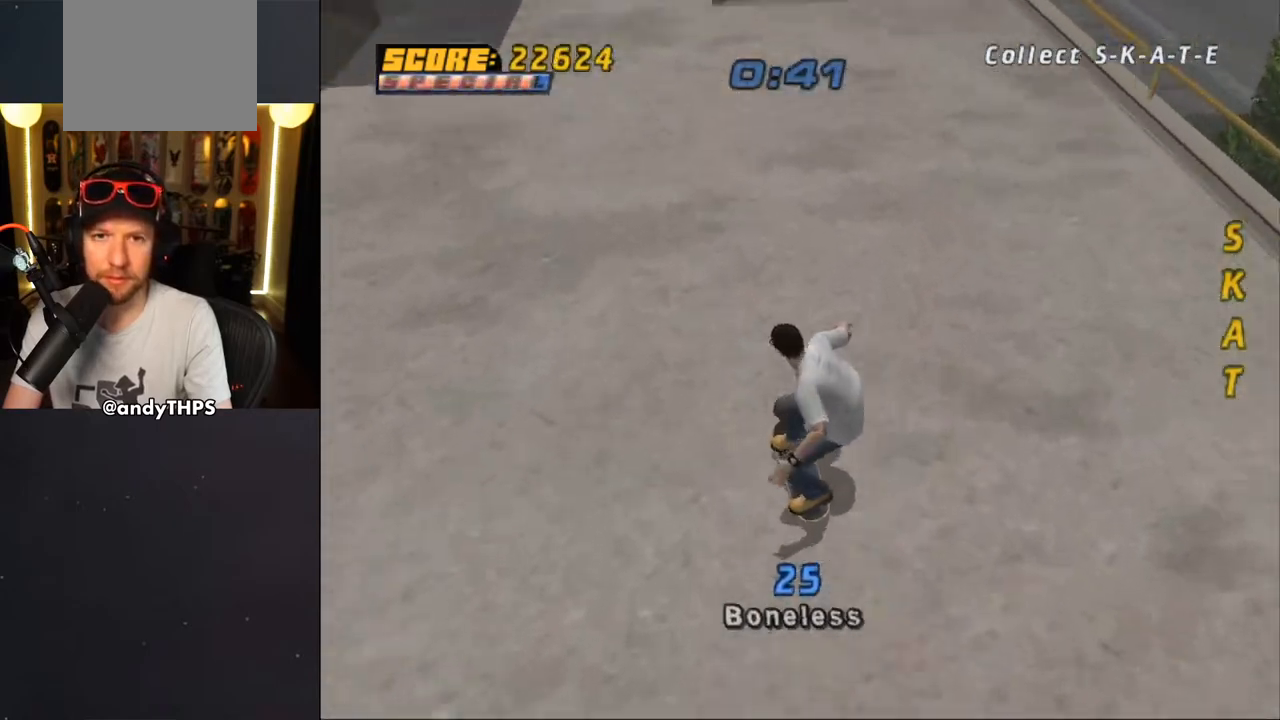
{"buttons": ["CROSS", "DPAD_LEFT"], "left_stick": "center", "right_stick": "center", "events": [[100, "DPAD_DOWN", "up"], [283, "DPAD_LEFT", "up"], [467, "DPAD_LEFT", "down"]]}
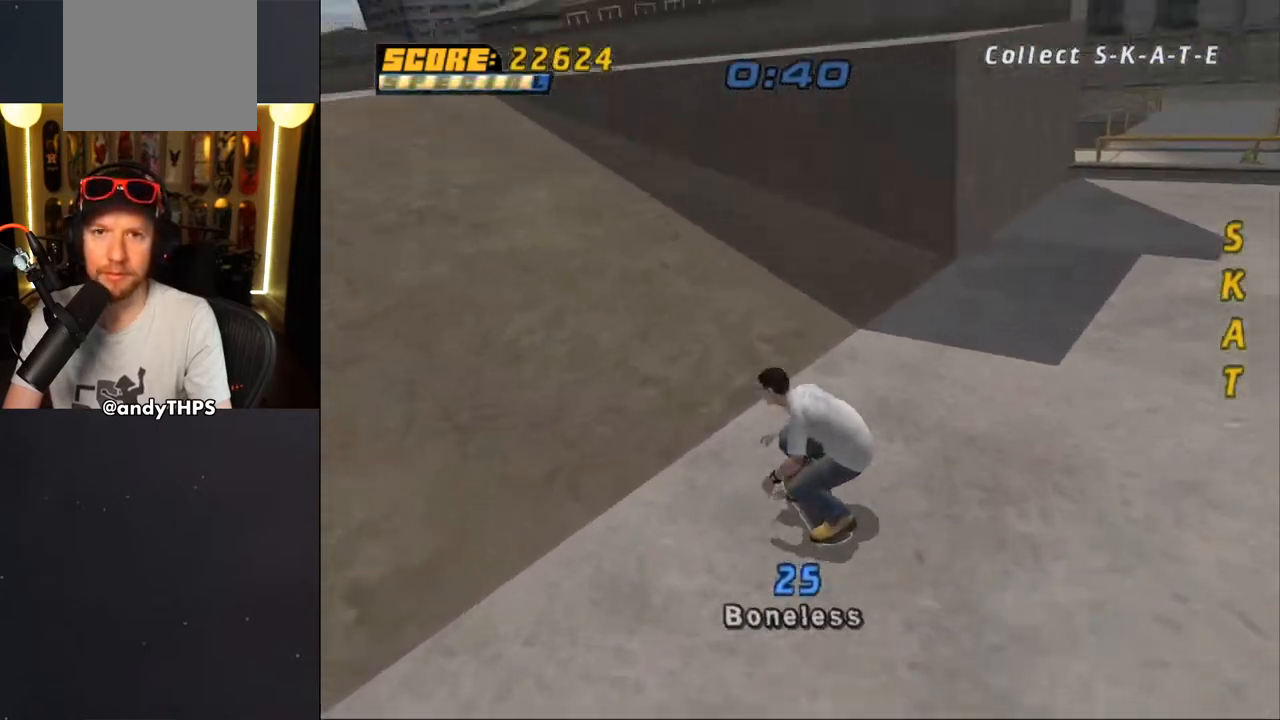
{"buttons": [], "left_stick": "center", "right_stick": "center", "events": [[67, "DPAD_LEFT", "up"], [183, "DPAD_RIGHT", "down"], [250, "DPAD_DOWN", "down"], [267, "DPAD_DOWN", "up"], [283, "DPAD_RIGHT", "up"], [333, "CROSS", "up"]]}
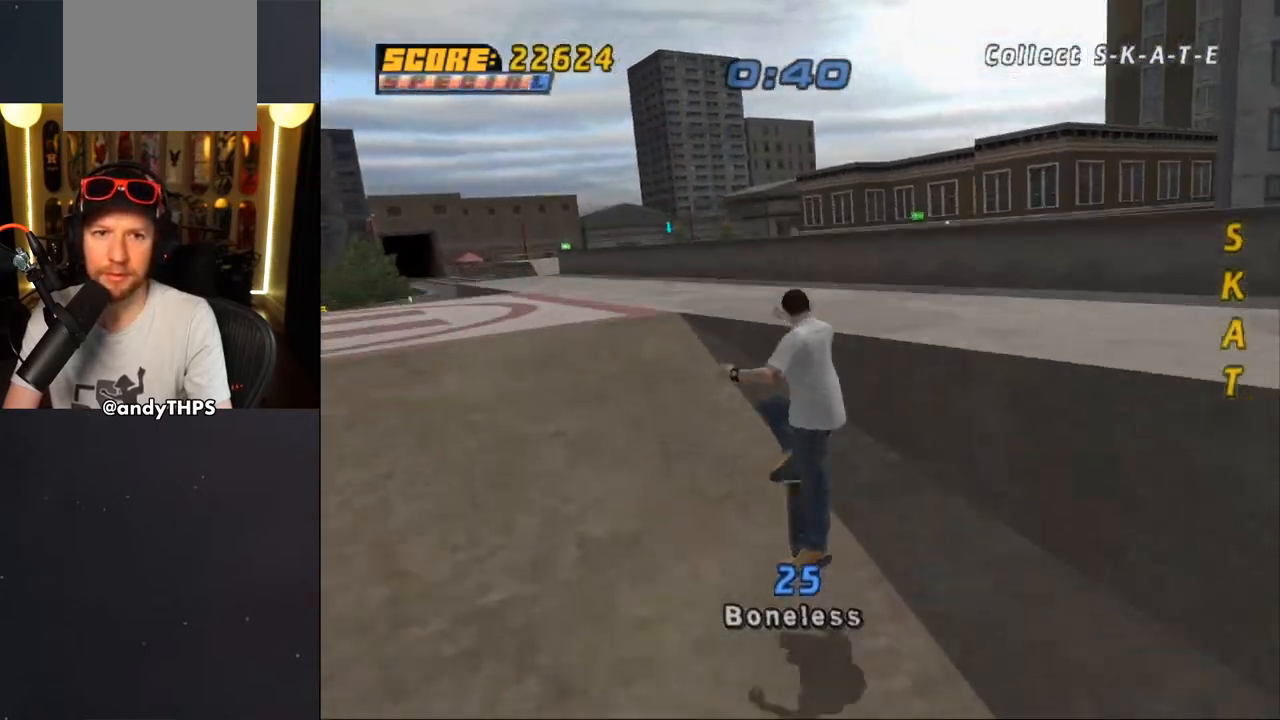
{"buttons": [], "left_stick": "center", "right_stick": "center", "events": []}
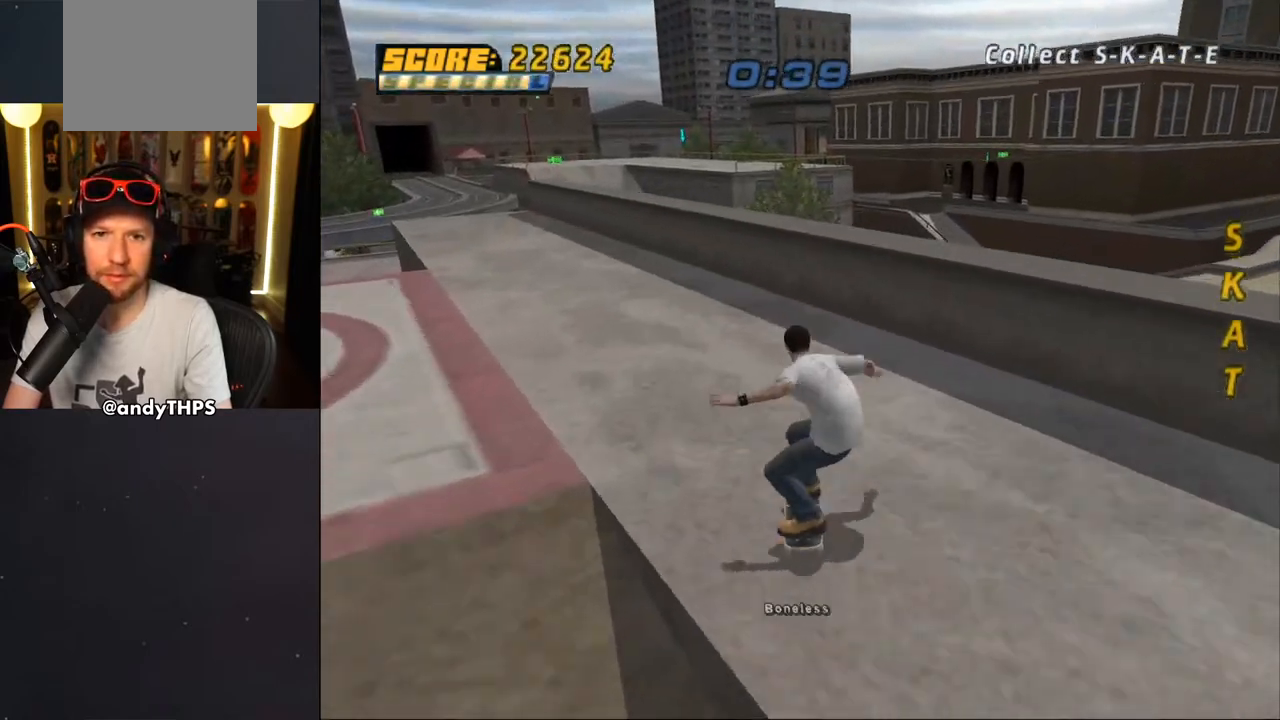
{"buttons": [], "left_stick": "center", "right_stick": "center", "events": [[67, "CROSS", "down"], [100, "DPAD_LEFT", "down"], [150, "DPAD_DOWN", "down"], [333, "DPAD_LEFT", "up"], [350, "CROSS", "up"], [383, "DPAD_DOWN", "up"]]}
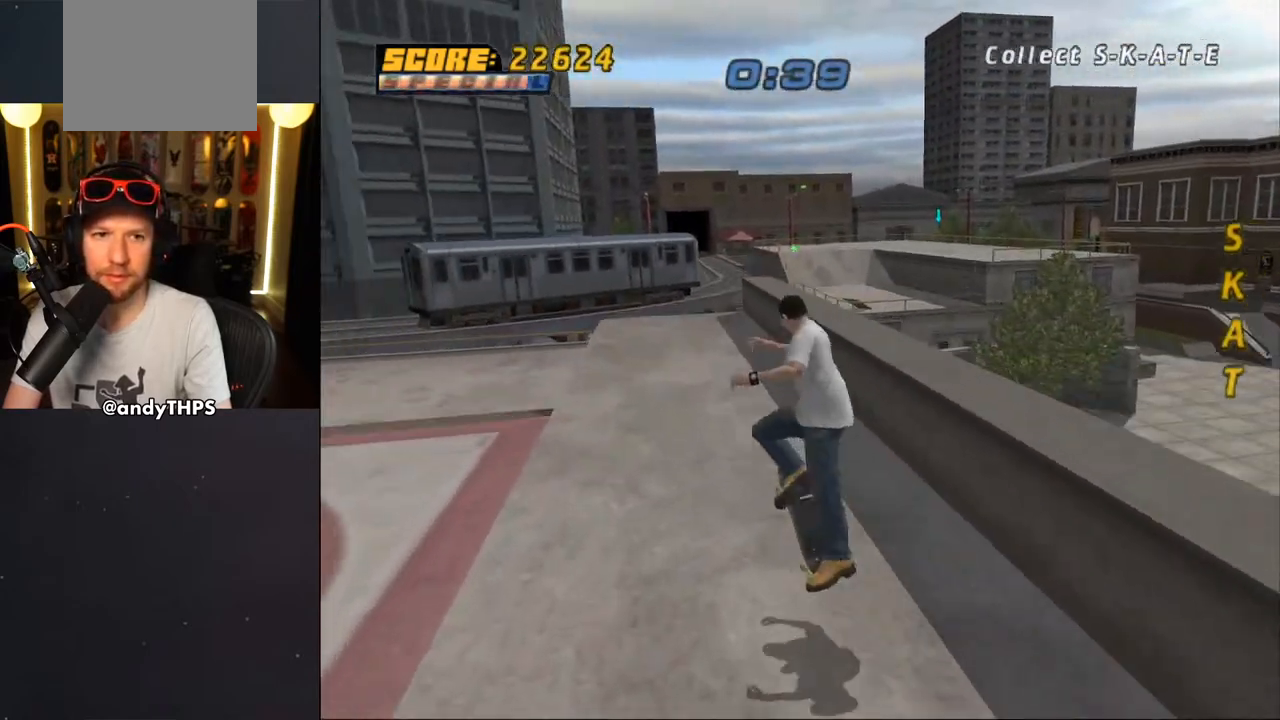
{"buttons": [], "left_stick": "center", "right_stick": "up", "events": [[50, "right_stick", "up"]]}
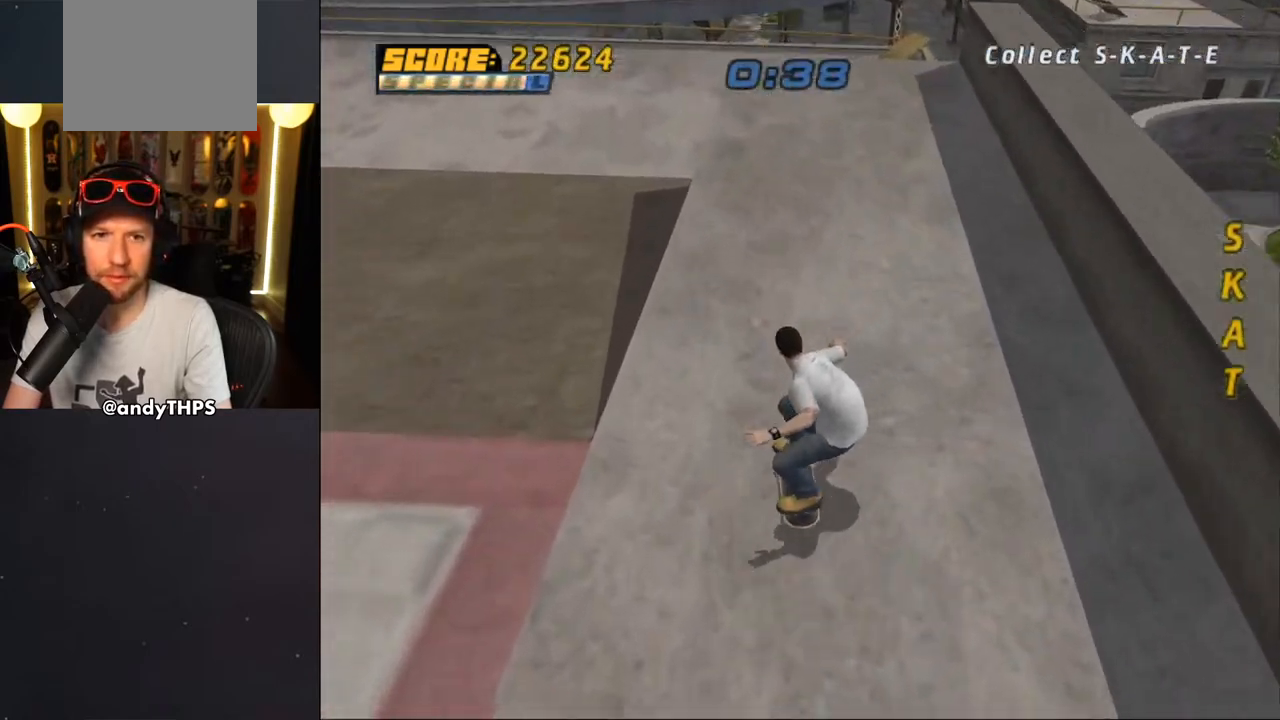
{"buttons": ["DPAD_LEFT"], "left_stick": "center", "right_stick": "center", "events": [[17, "DPAD_RIGHT", "down"], [50, "DPAD_DOWN", "down"], [100, "DPAD_DOWN", "up"], [100, "DPAD_RIGHT", "up"], [133, "right_stick", "center"], [400, "DPAD_DOWN", "down"], [400, "DPAD_LEFT", "down"], [483, "DPAD_DOWN", "up"]]}
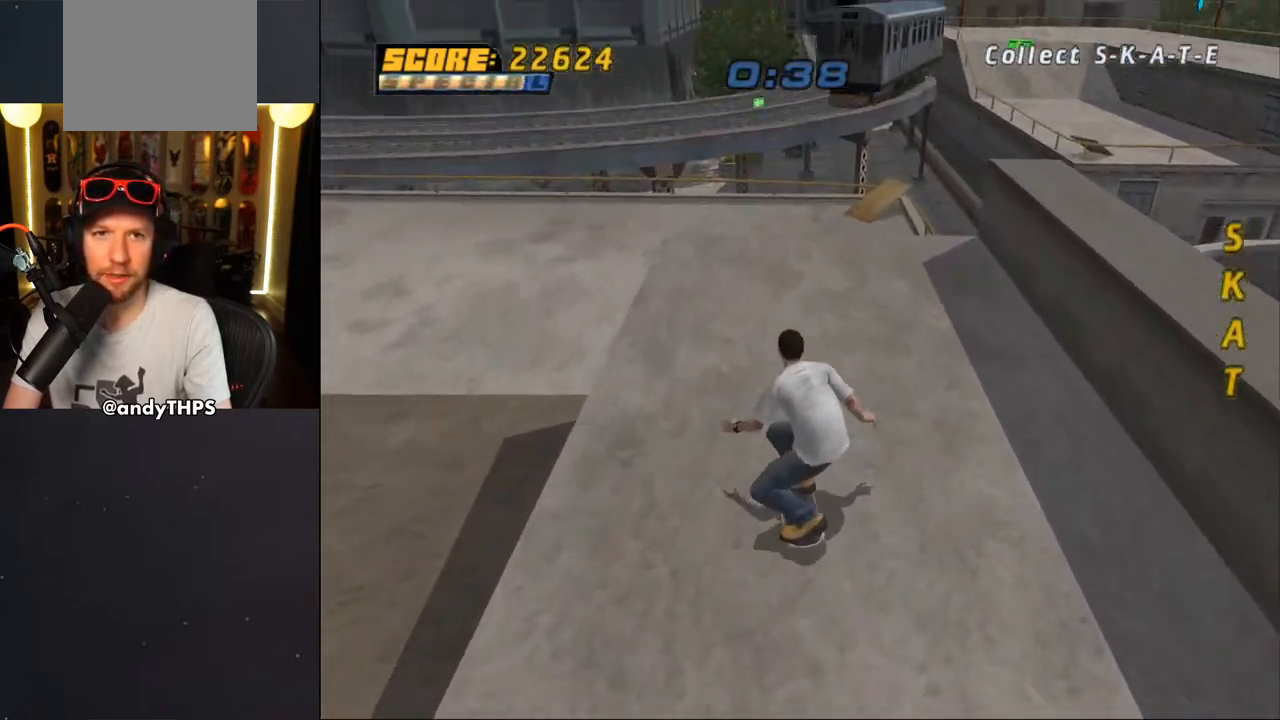
{"buttons": [], "left_stick": "center", "right_stick": "center", "events": [[50, "DPAD_LEFT", "up"]]}
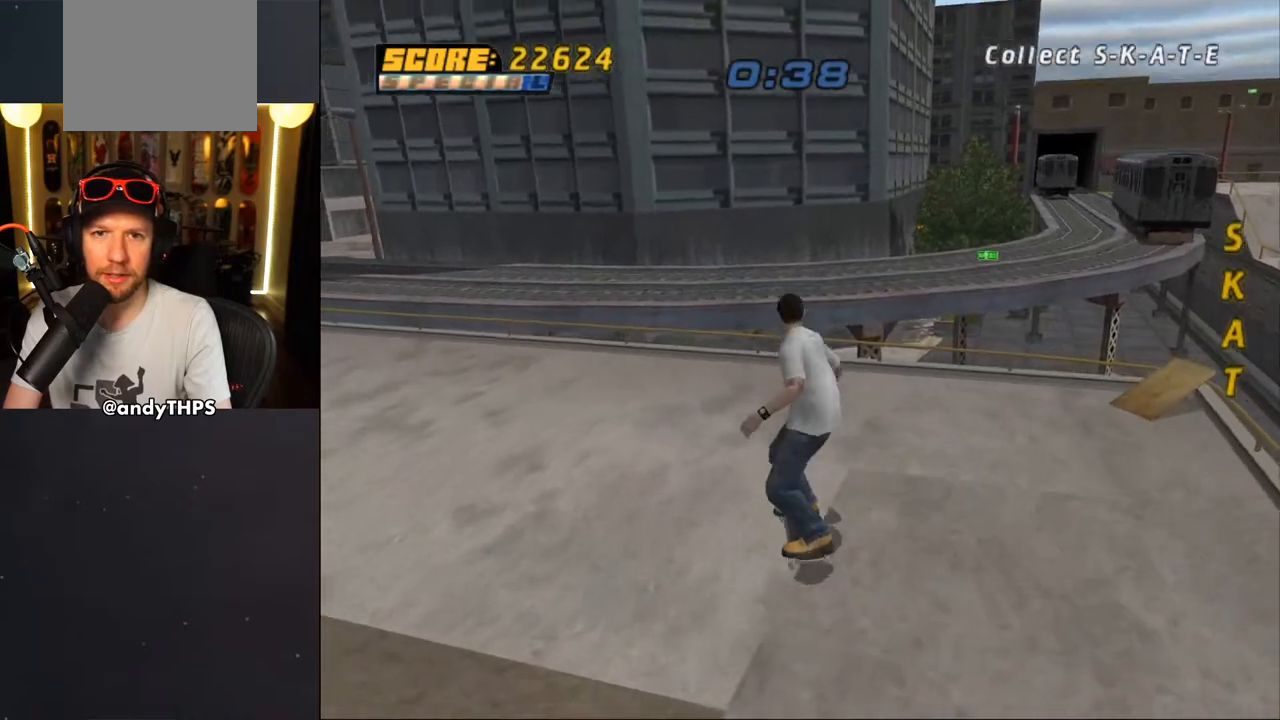
{"buttons": ["CROSS", "DPAD_RIGHT"], "left_stick": "center", "right_stick": "center", "events": [[333, "CROSS", "down"], [400, "DPAD_RIGHT", "down"]]}
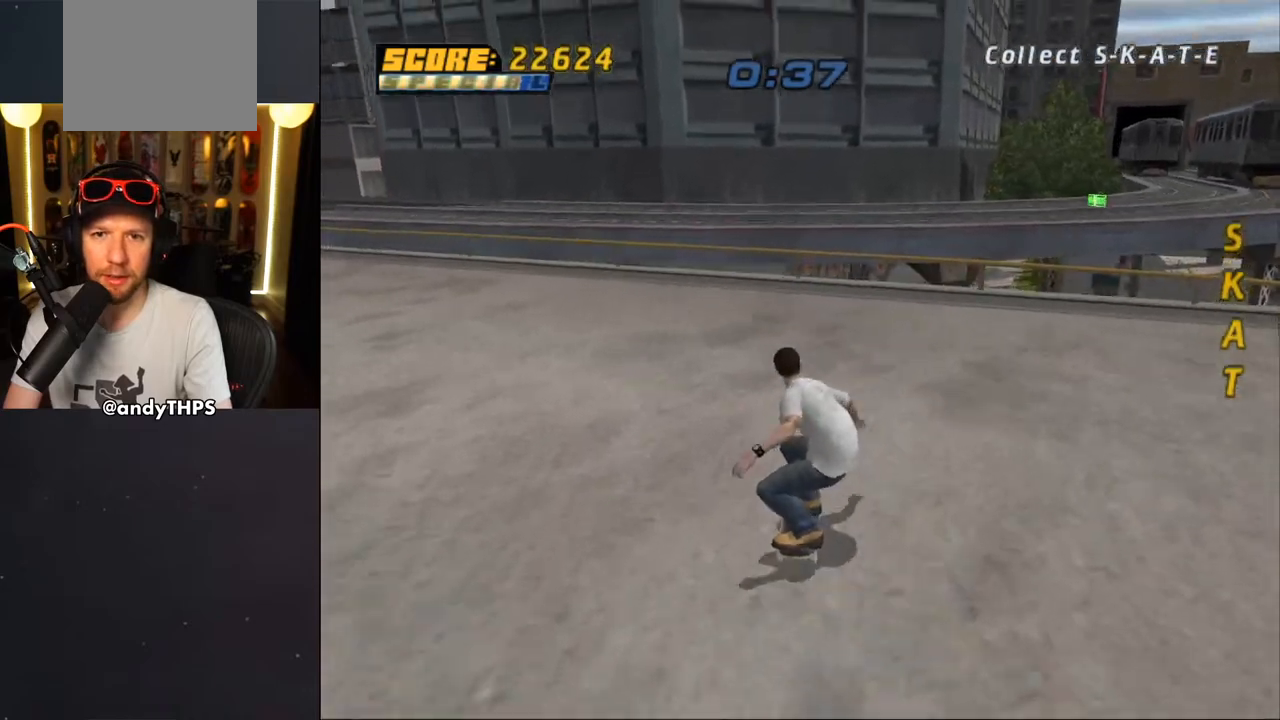
{"buttons": ["CROSS"], "left_stick": "center", "right_stick": "center", "events": [[83, "DPAD_RIGHT", "up"], [133, "DPAD_UP", "down"], [217, "DPAD_UP", "up"], [283, "DPAD_UP", "down"], [367, "CROSS", "up"], [417, "CROSS", "down"], [467, "DPAD_UP", "up"]]}
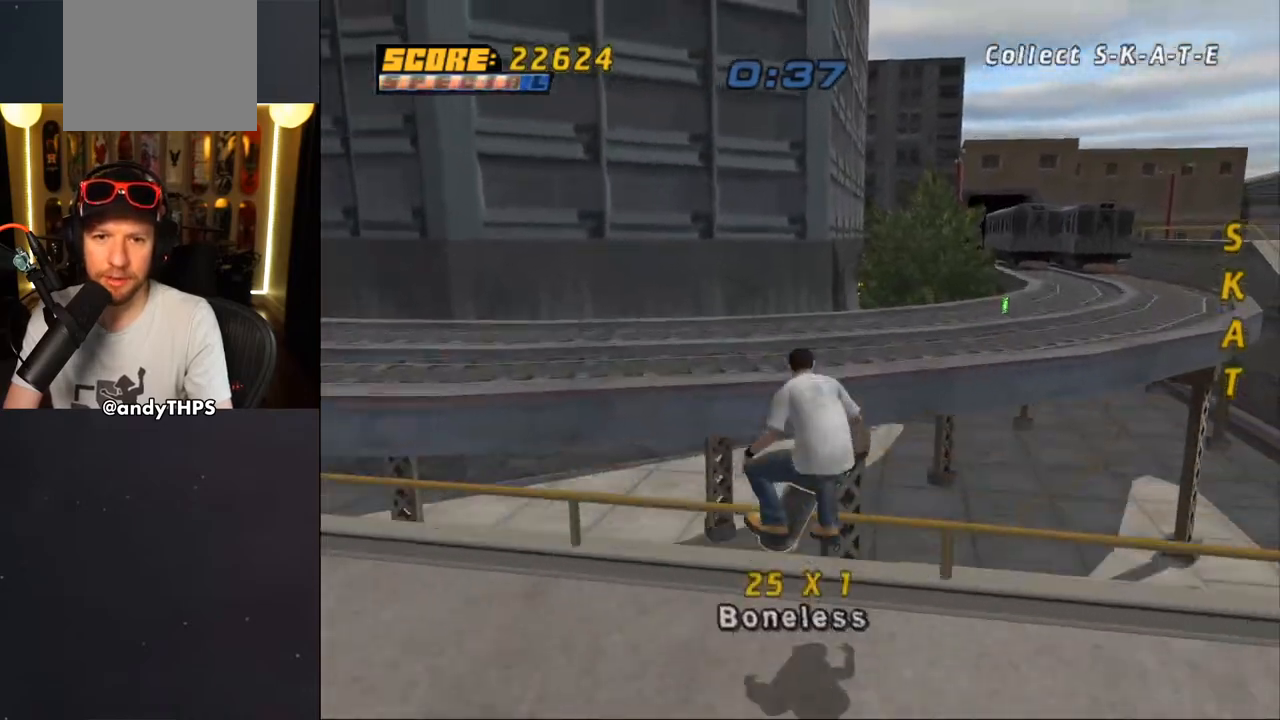
{"buttons": ["CROSS"], "left_stick": "center", "right_stick": "center", "events": [[17, "DPAD_UP", "down"], [117, "DPAD_UP", "up"], [183, "DPAD_UP", "down"], [200, "DPAD_UP", "up"], [367, "DPAD_UP", "down"], [417, "DPAD_UP", "up"]]}
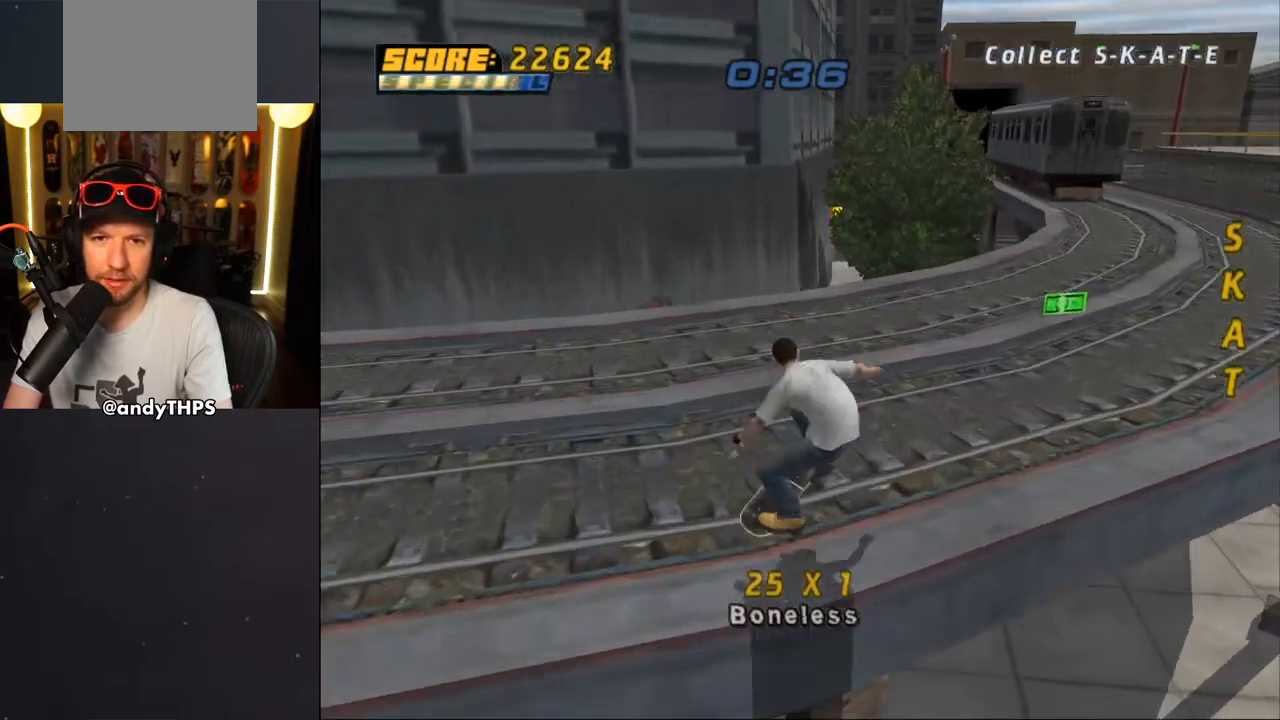
{"buttons": [], "left_stick": "center", "right_stick": "center", "events": [[33, "DPAD_UP", "down"], [83, "DPAD_UP", "up"], [183, "DPAD_UP", "down"], [200, "DPAD_UP", "up"], [250, "DPAD_UP", "down"], [383, "DPAD_UP", "up"], [417, "CROSS", "up"]]}
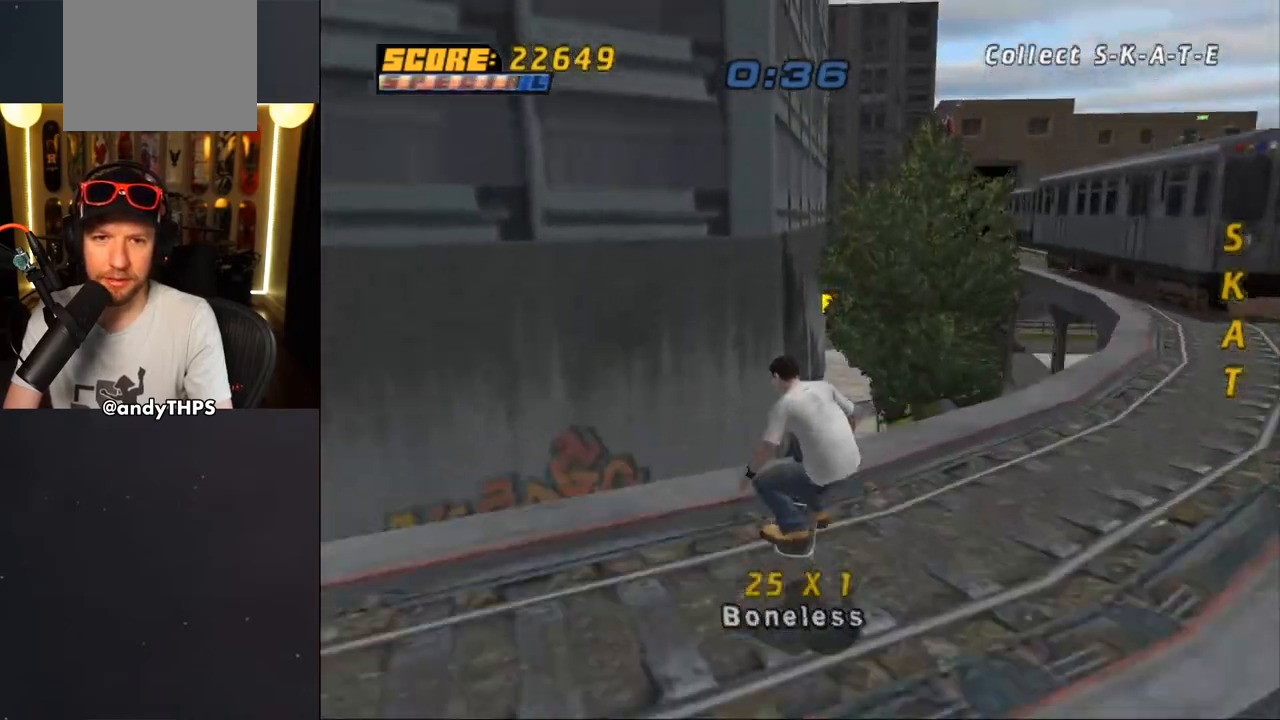
{"buttons": ["CROSS"], "left_stick": "center", "right_stick": "center", "events": [[17, "CROSS", "down"]]}
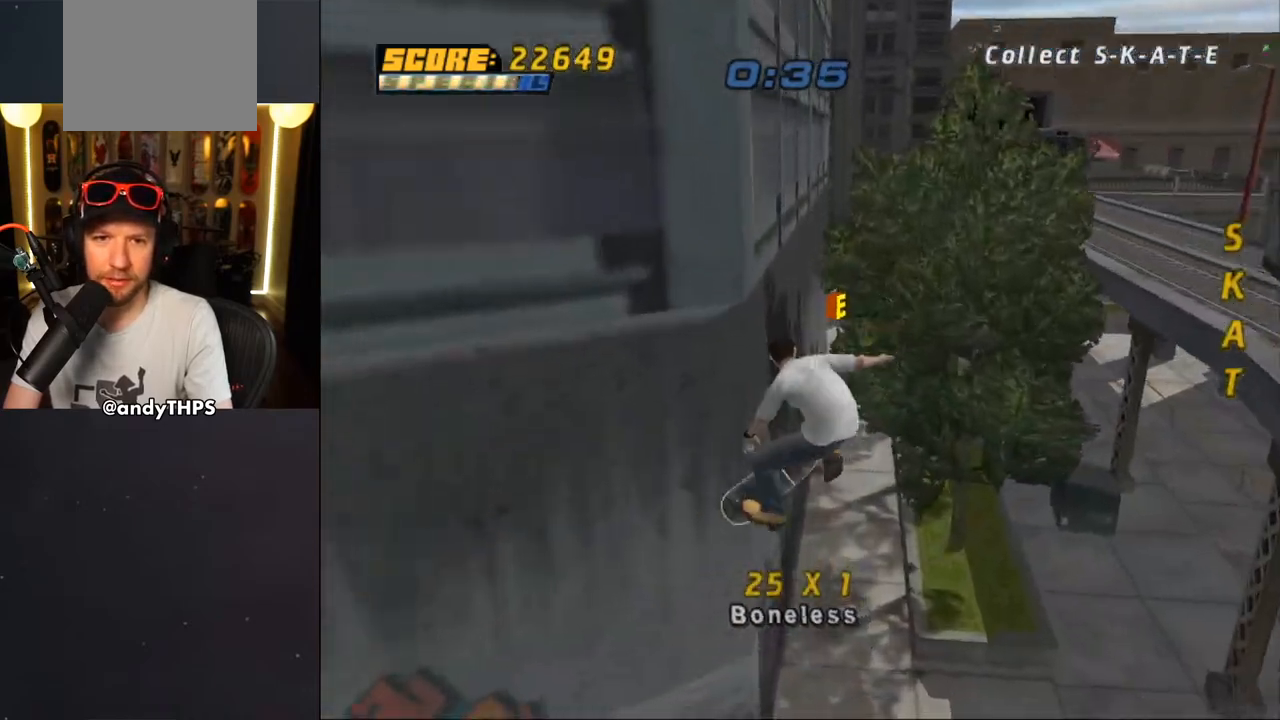
{"buttons": ["CROSS", "DPAD_DOWN"], "left_stick": "center", "right_stick": "center", "events": [[417, "DPAD_DOWN", "down"]]}
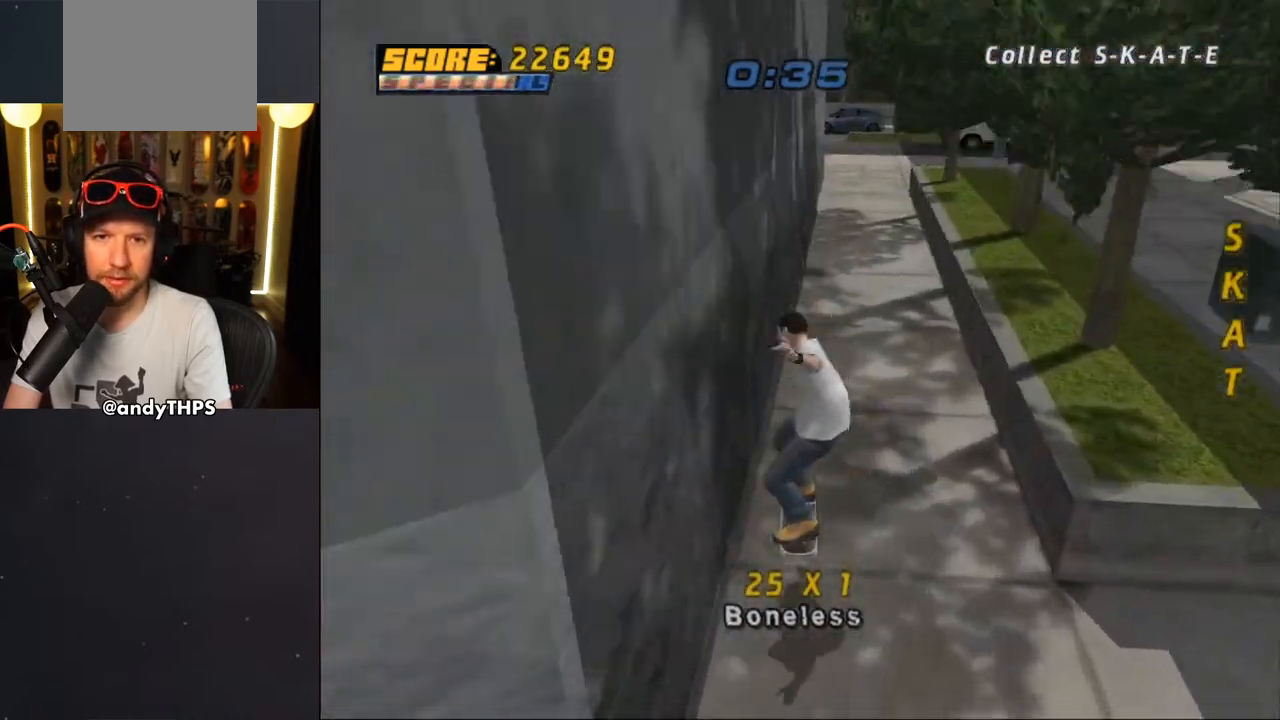
{"buttons": [], "left_stick": "center", "right_stick": "center", "events": [[117, "CROSS", "up"], [117, "TRIANGLE", "down"], [167, "DPAD_DOWN", "up"], [200, "CROSS", "down"], [200, "TRIANGLE", "up"], [267, "CROSS", "up"]]}
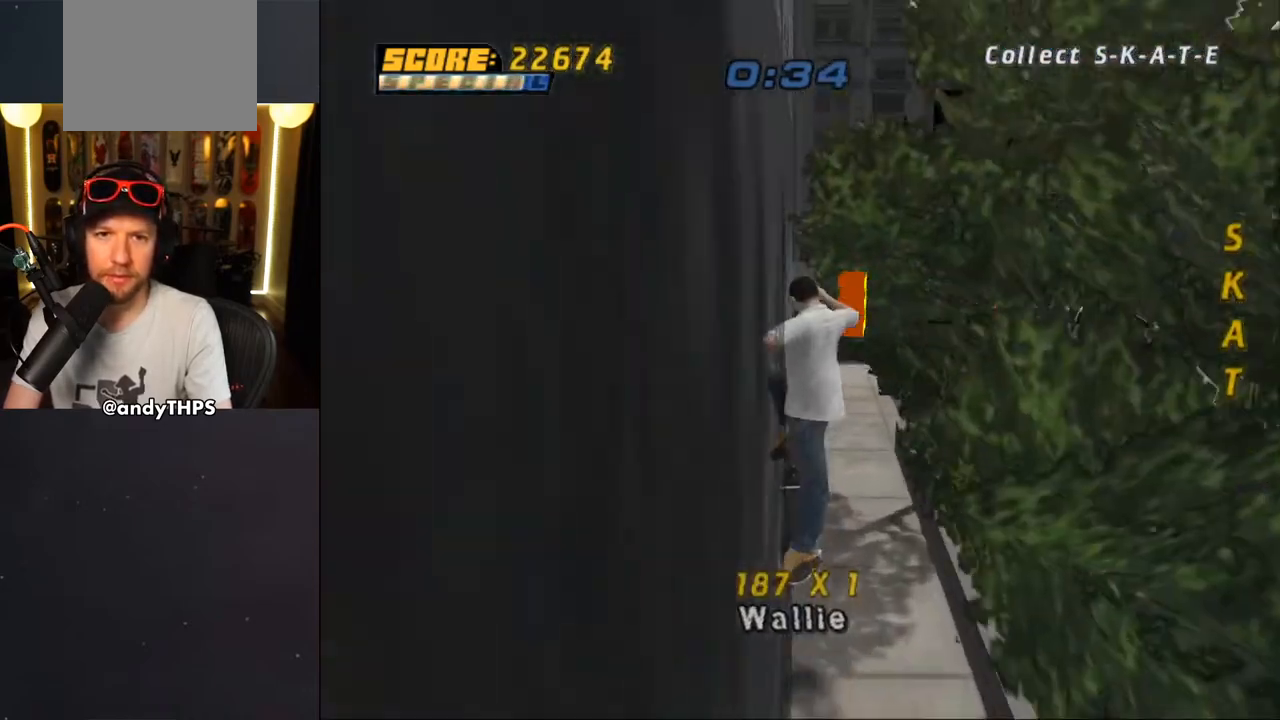
{"buttons": [], "left_stick": "center", "right_stick": "center", "events": []}
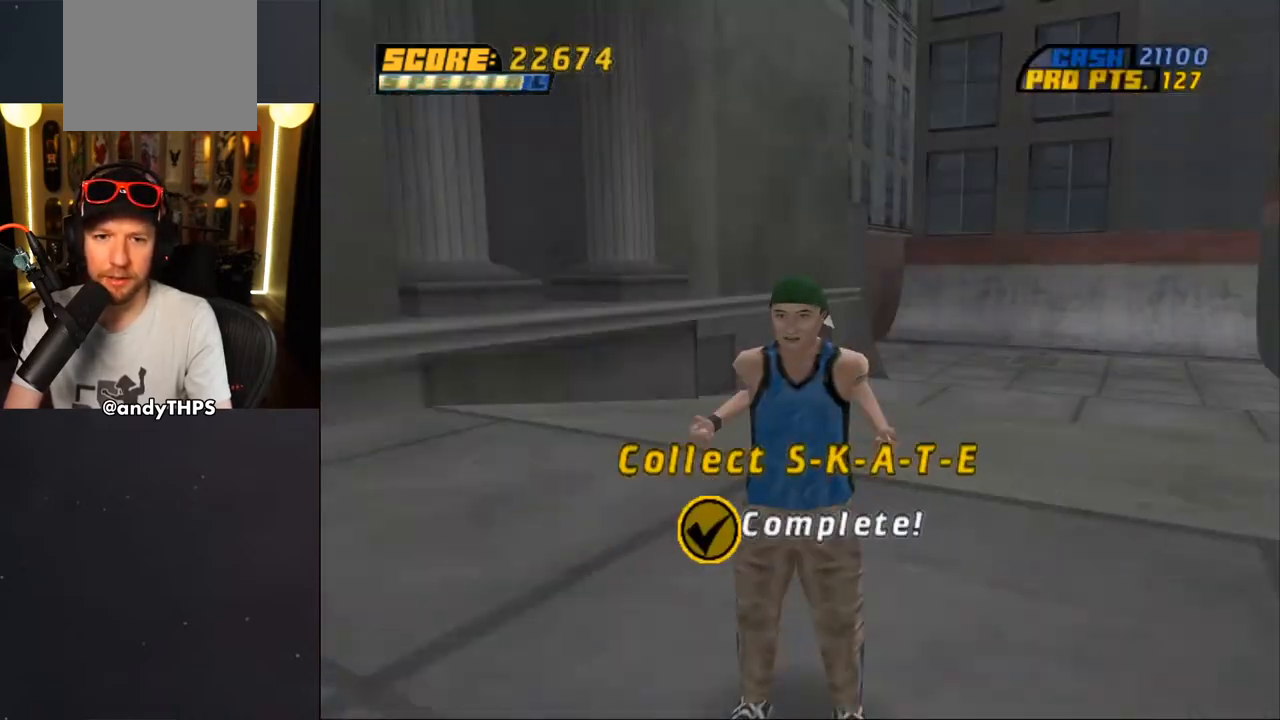
{"buttons": [], "left_stick": "center", "right_stick": "center", "events": []}
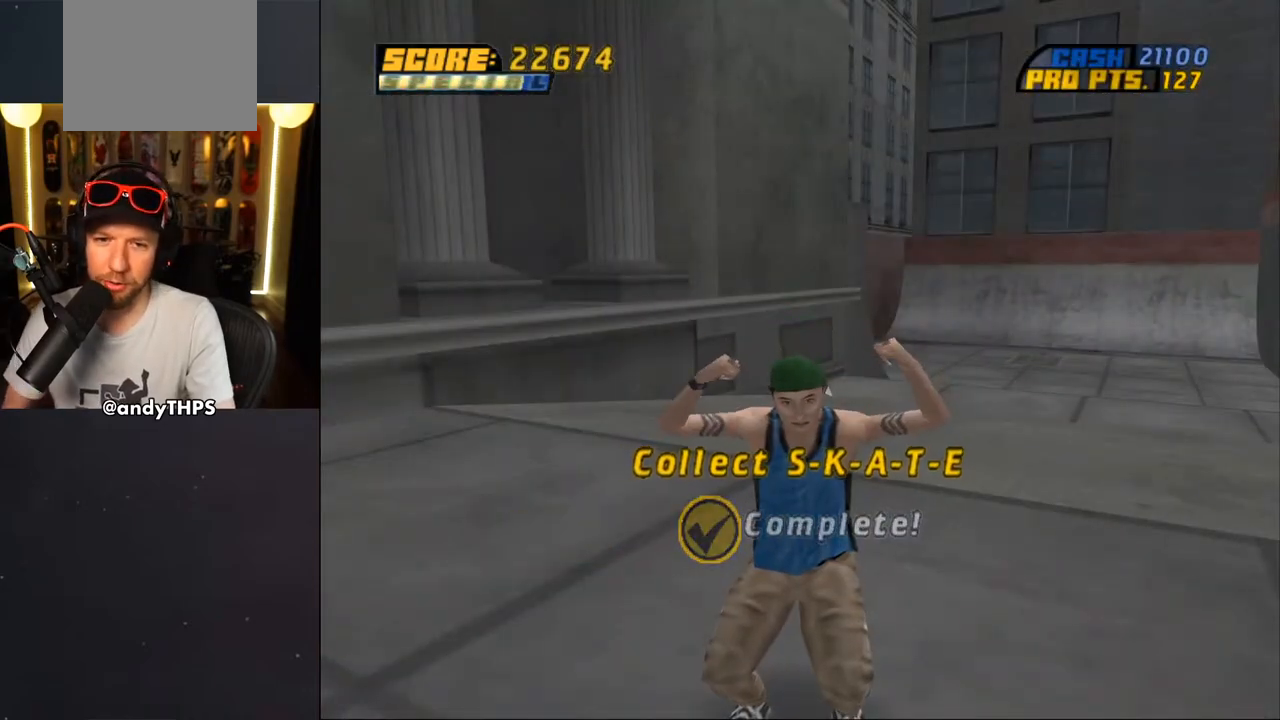
{"buttons": [], "left_stick": "center", "right_stick": "center", "events": []}
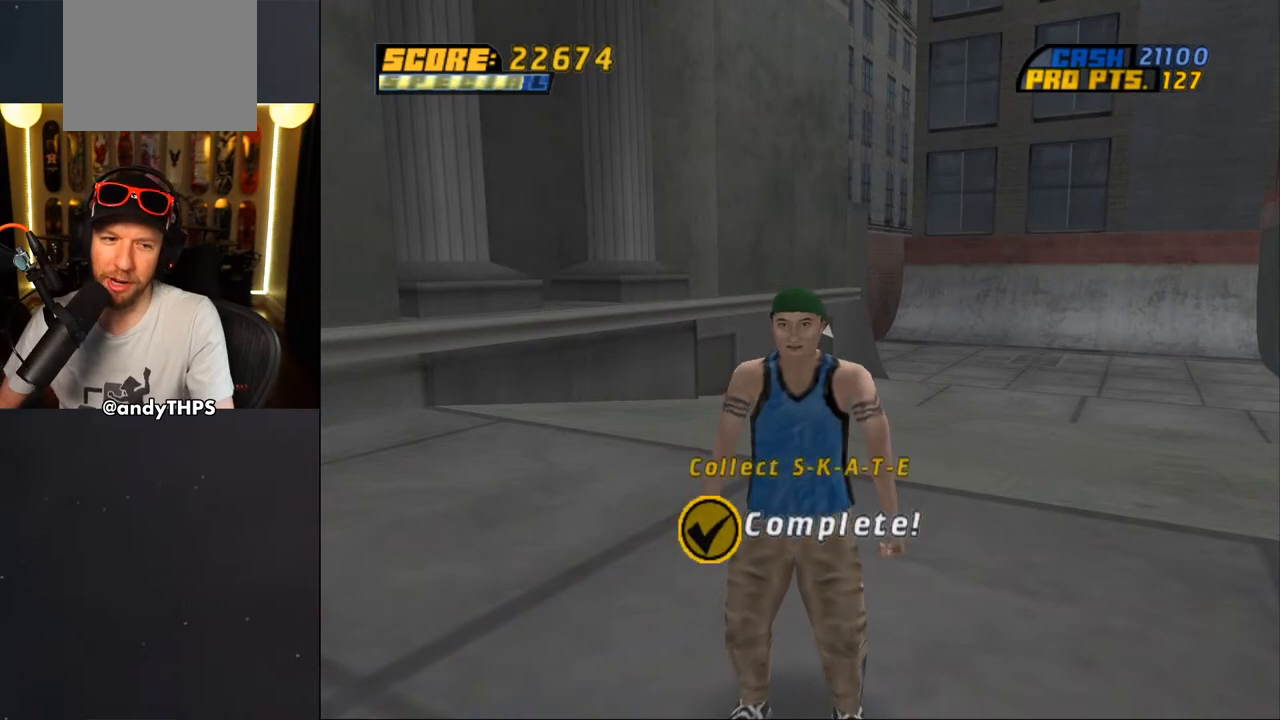
{"buttons": [], "left_stick": "center", "right_stick": "center", "events": []}
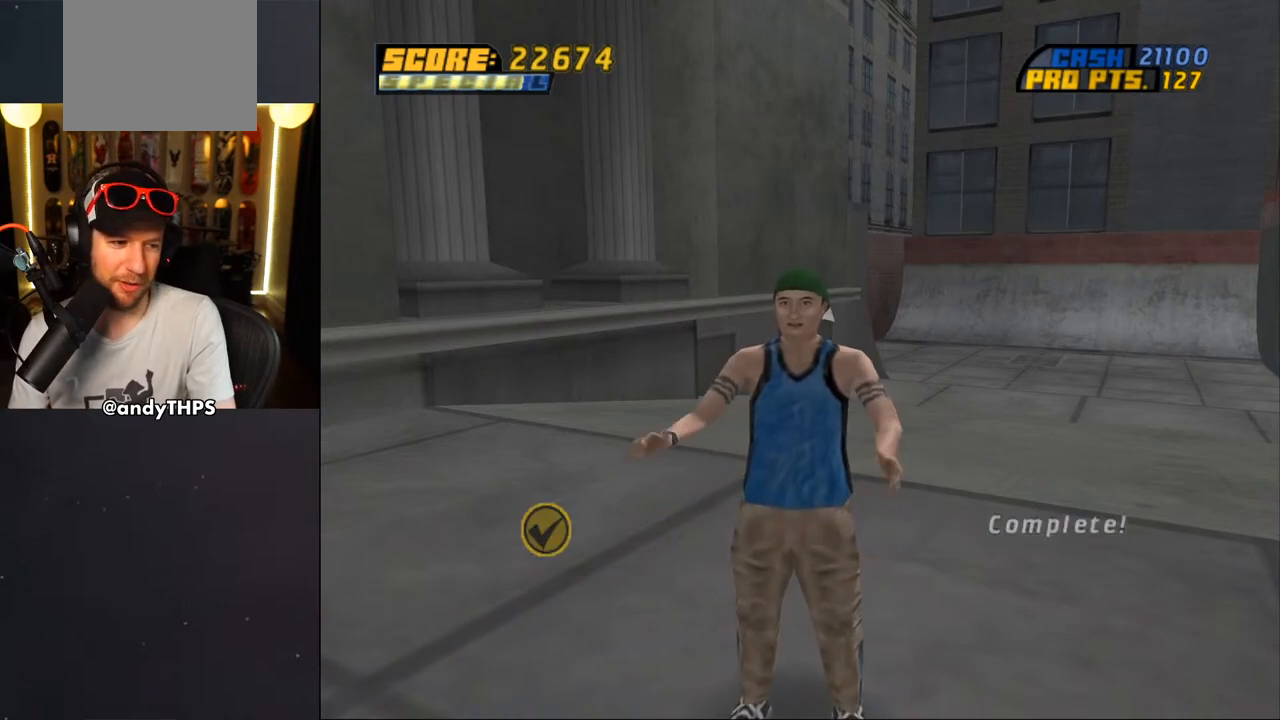
{"buttons": [], "left_stick": "center", "right_stick": "center", "events": []}
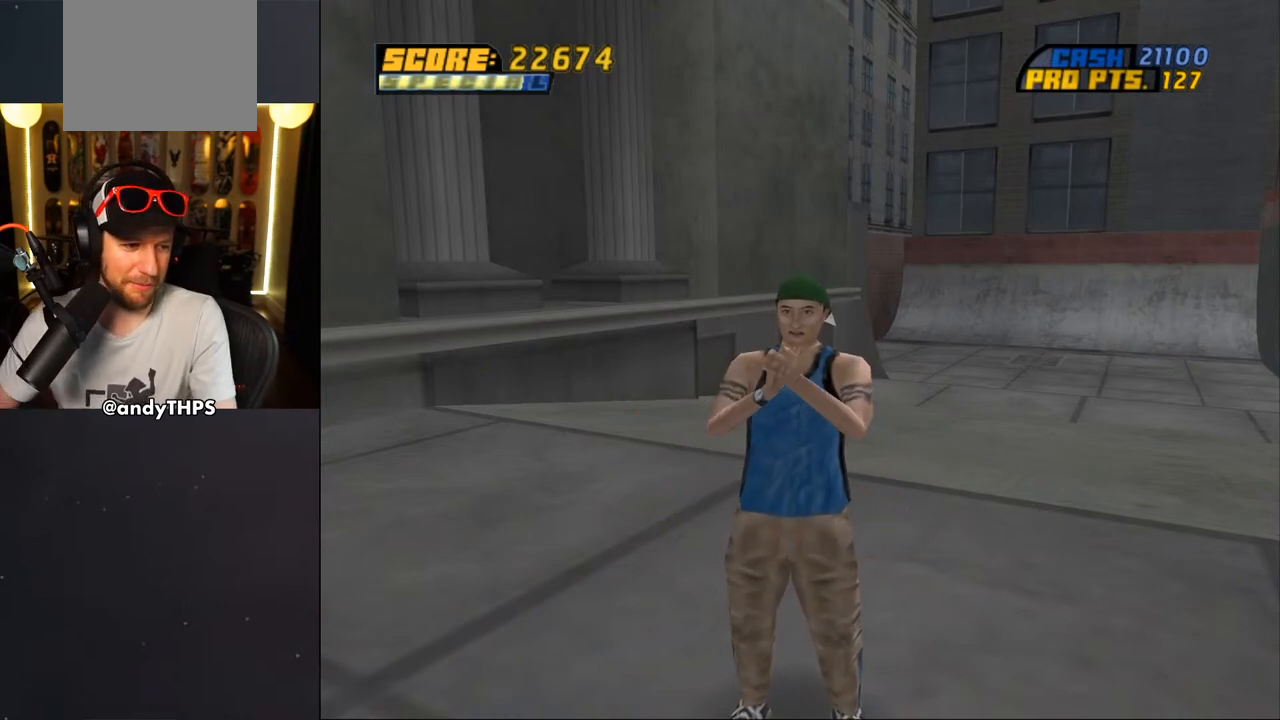
{"buttons": [], "left_stick": "center", "right_stick": "center", "events": []}
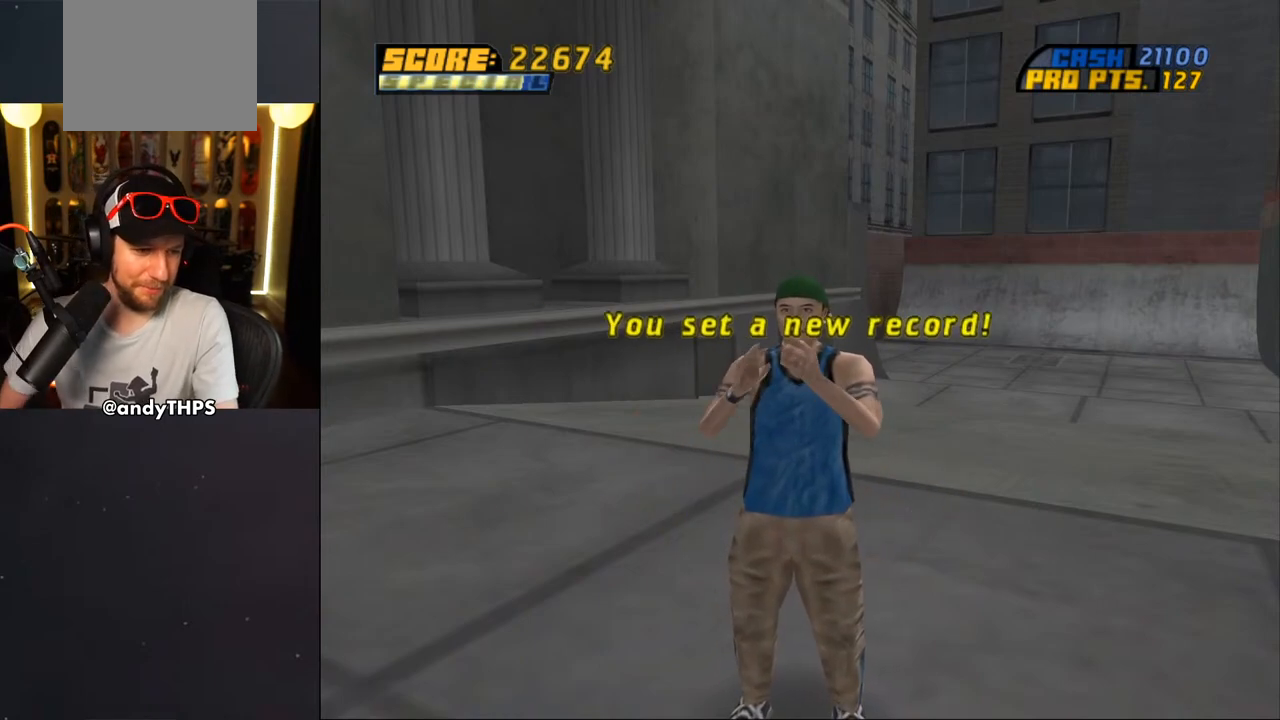
{"buttons": [], "left_stick": "center", "right_stick": "center", "events": []}
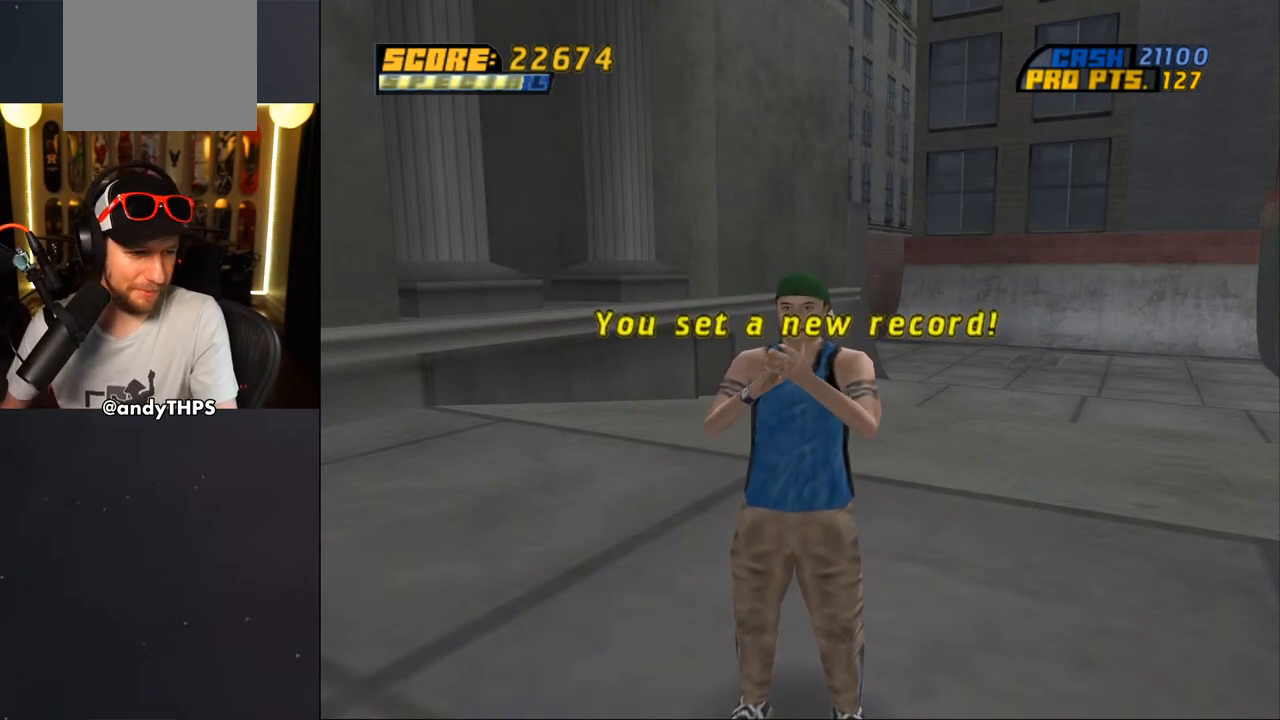
{"buttons": [], "left_stick": "center", "right_stick": "center", "events": []}
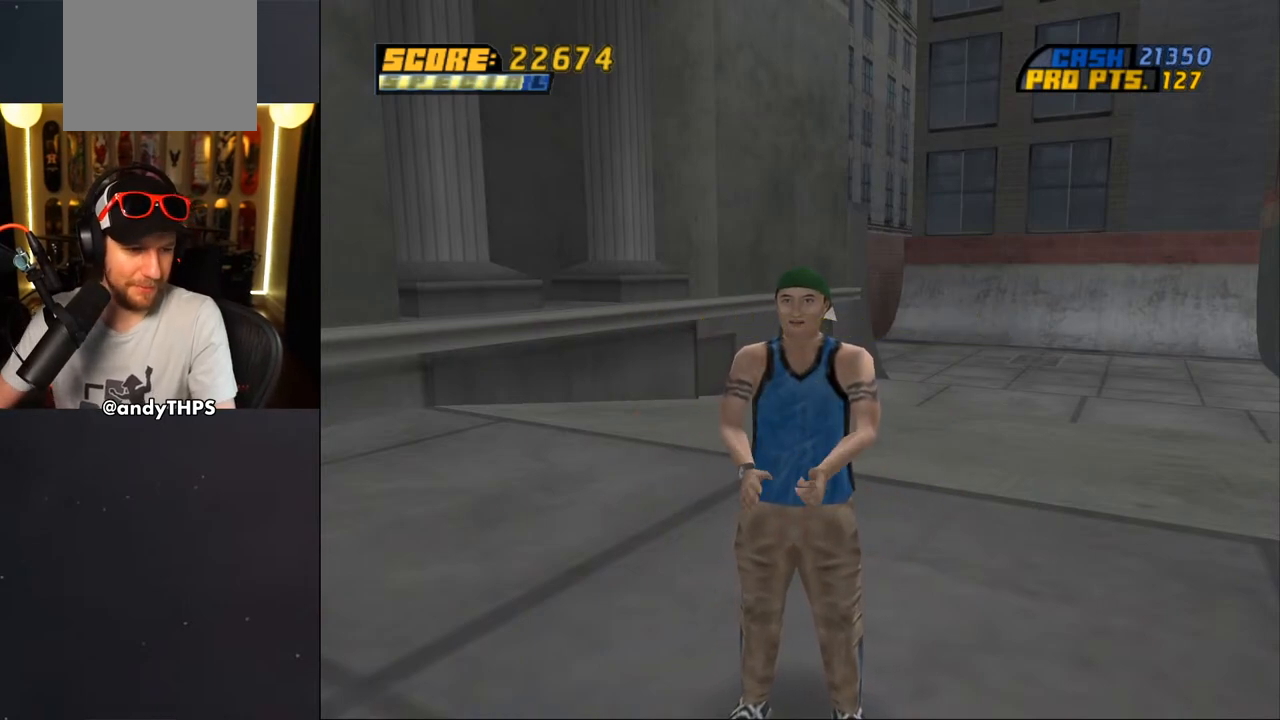
{"buttons": [], "left_stick": "center", "right_stick": "center", "events": [[317, "CROSS", "down"], [433, "CROSS", "up"]]}
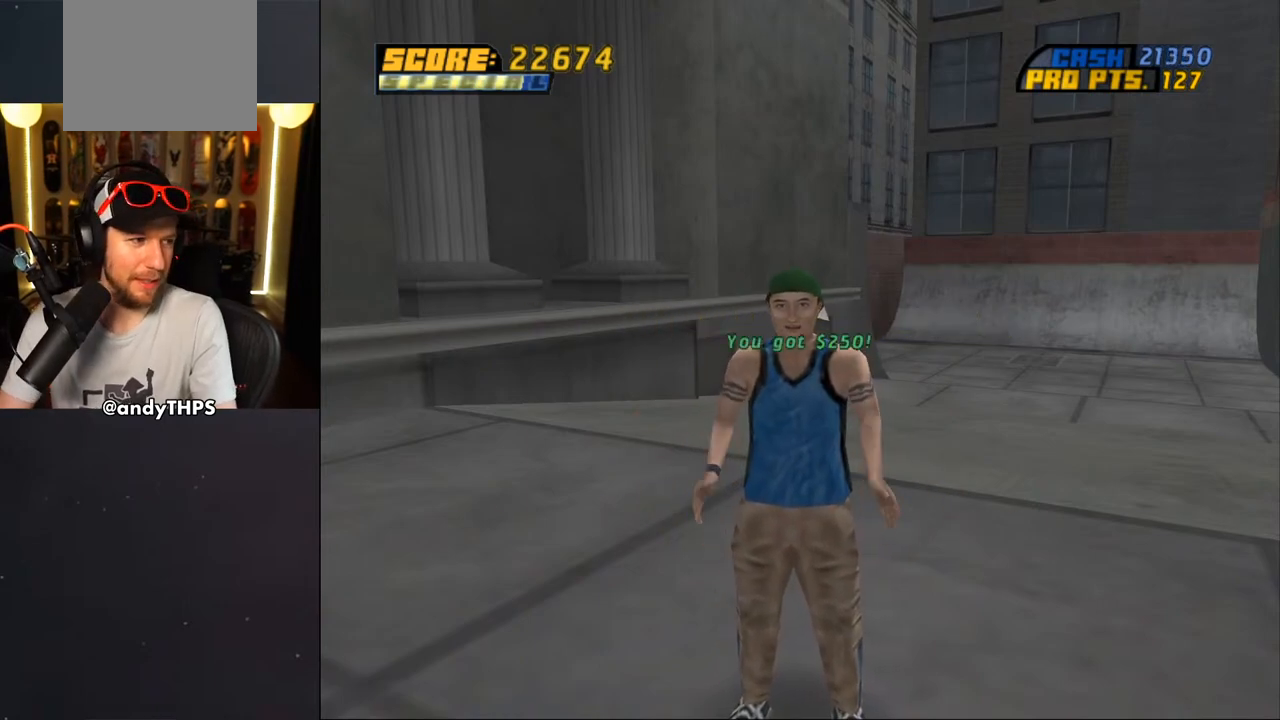
{"buttons": [], "left_stick": "center", "right_stick": "center", "events": []}
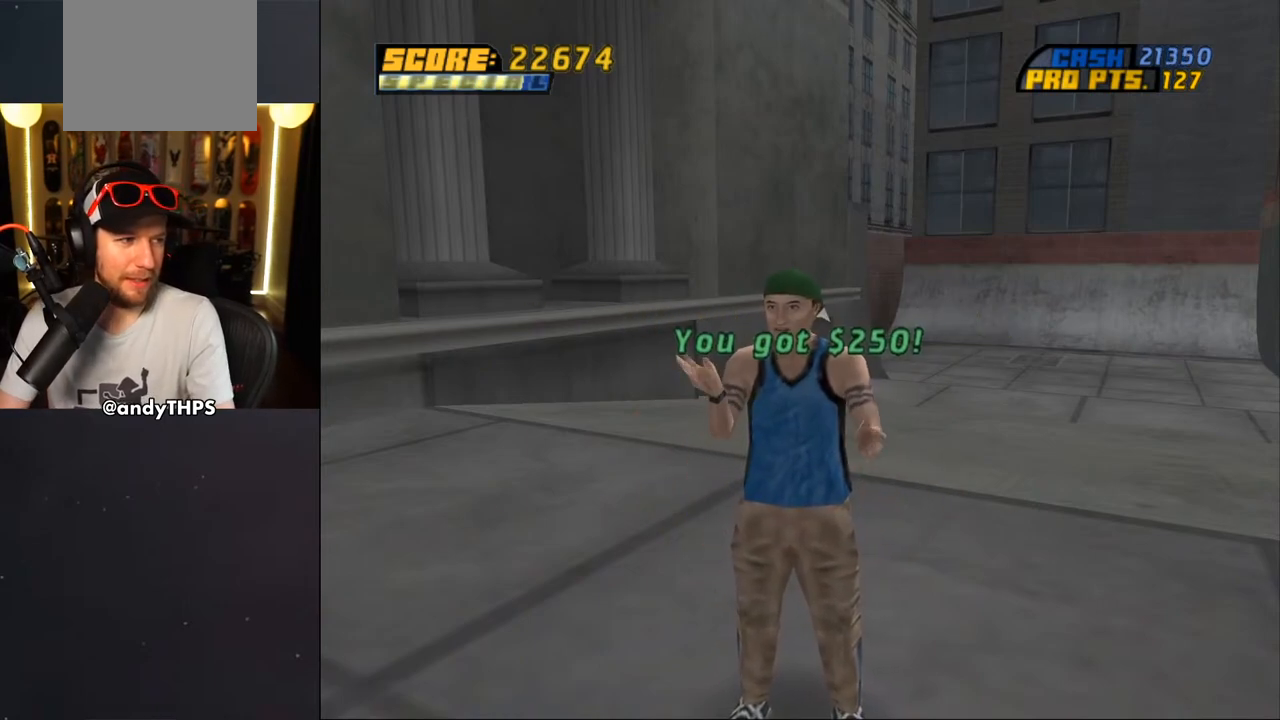
{"buttons": [], "left_stick": "center", "right_stick": "center", "events": []}
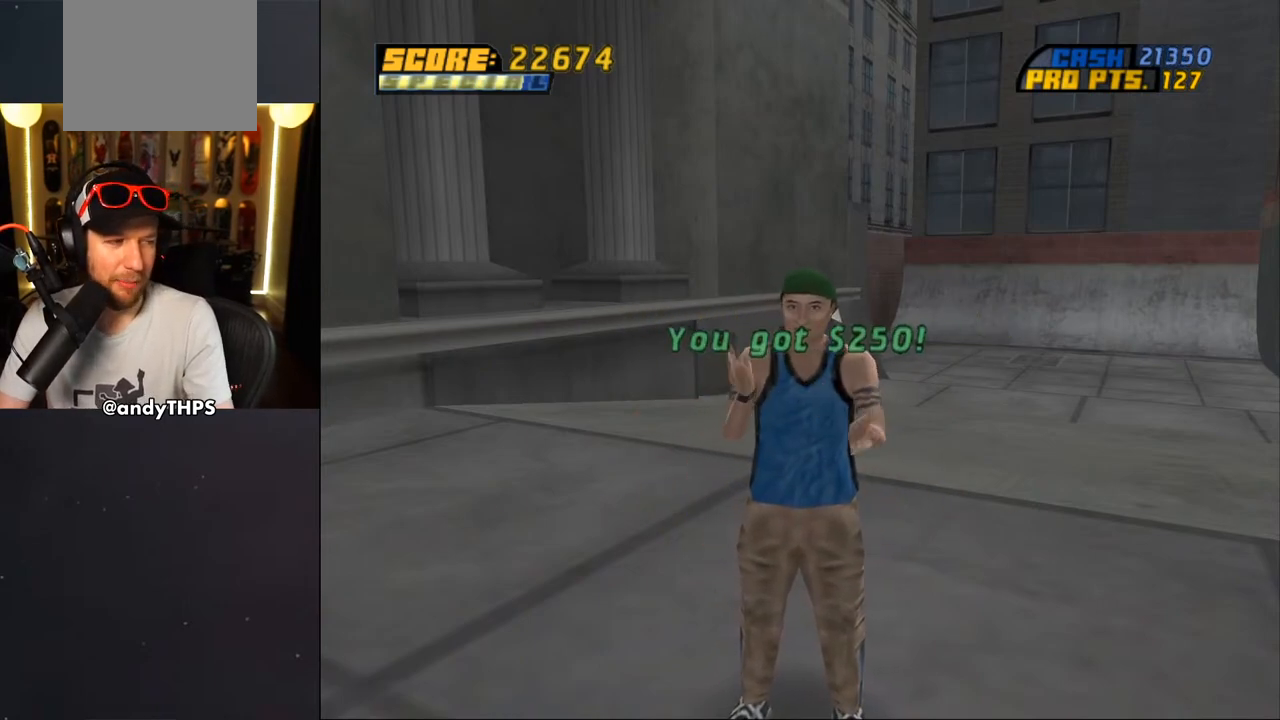
{"buttons": [], "left_stick": "center", "right_stick": "center", "events": []}
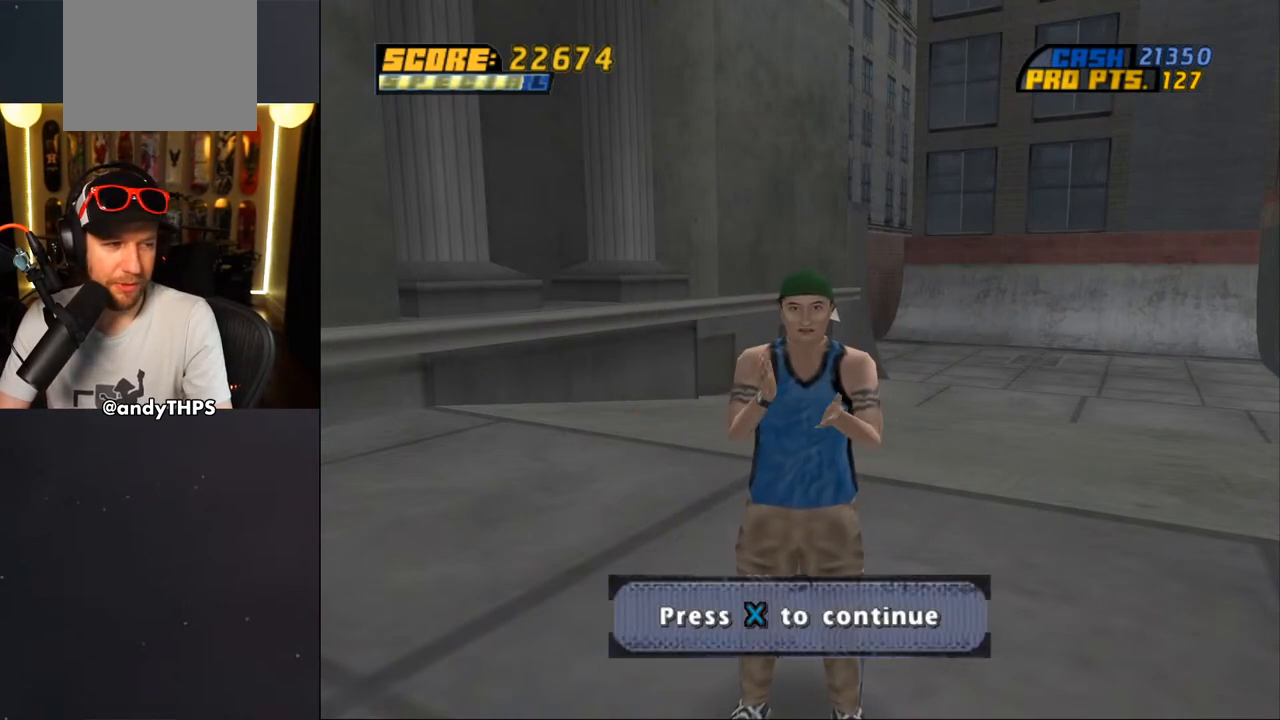
{"buttons": [], "left_stick": "center", "right_stick": "center", "events": [[317, "CROSS", "down"], [400, "CROSS", "up"]]}
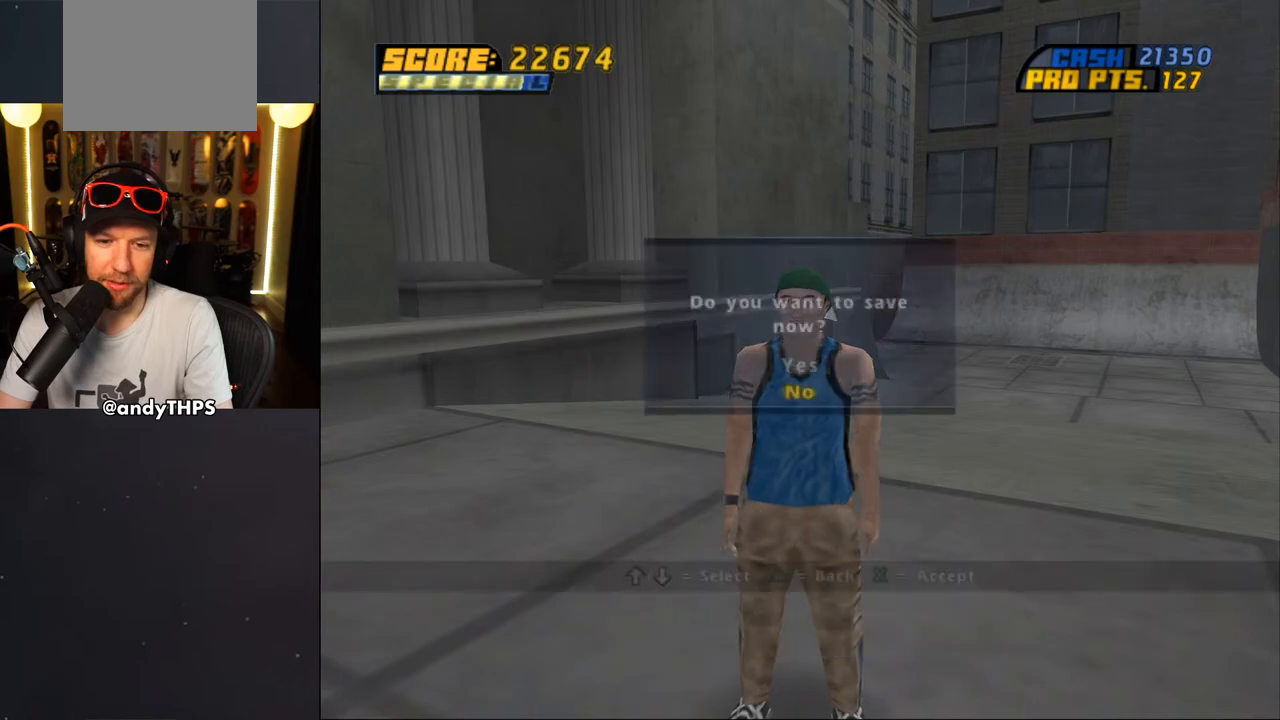
{"buttons": ["CROSS"], "left_stick": "center", "right_stick": "center", "events": [[417, "CROSS", "down"]]}
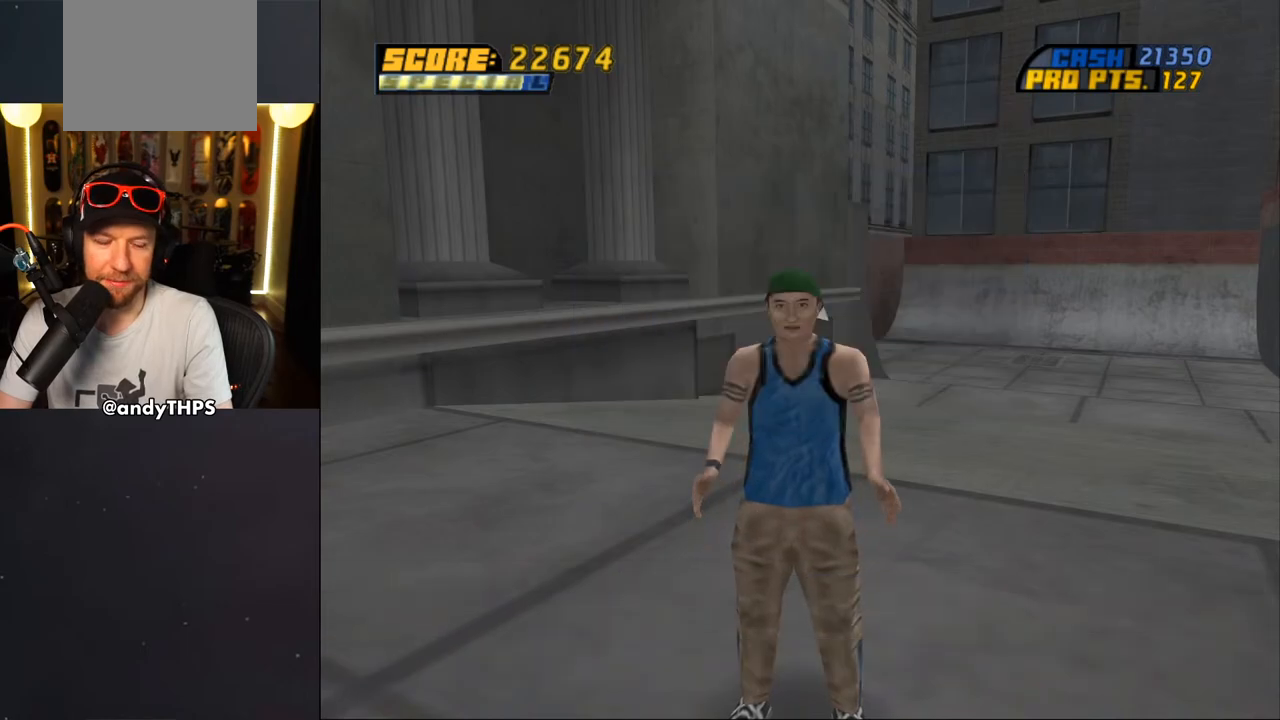
{"buttons": ["CROSS"], "left_stick": "center", "right_stick": "center", "events": [[33, "CROSS", "up"], [450, "CROSS", "down"]]}